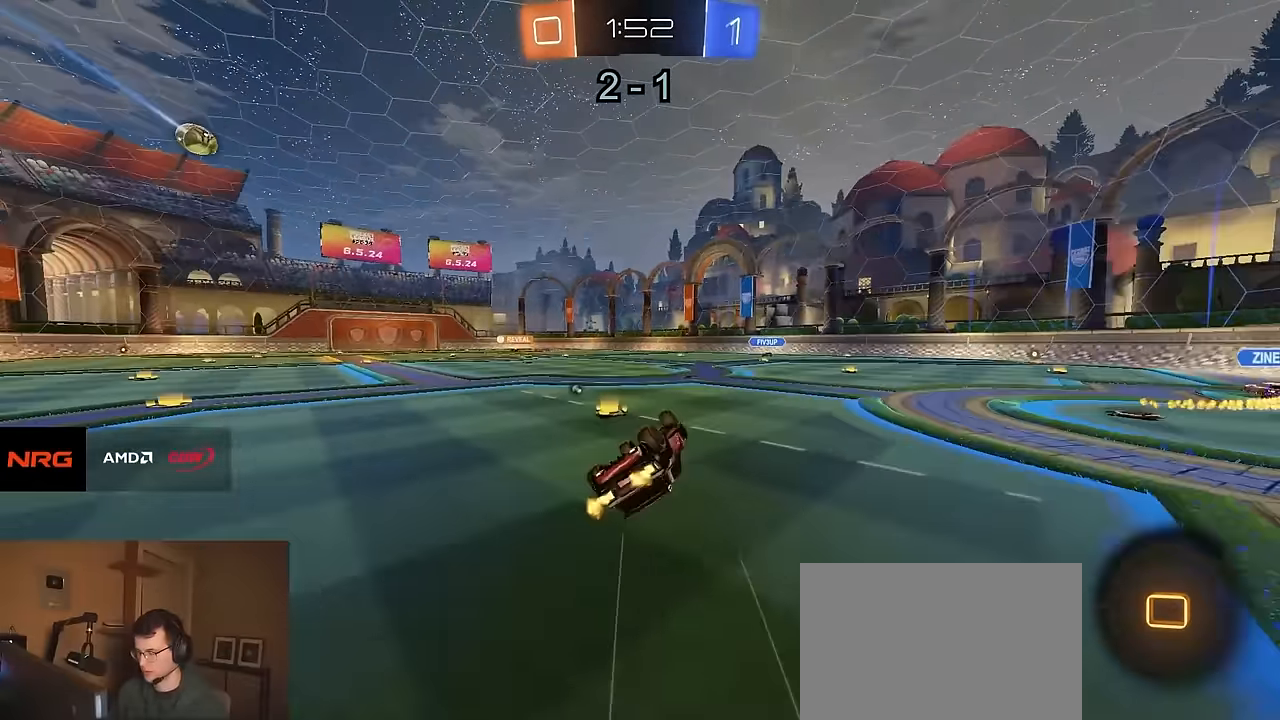
Gameplay with a controller (PlayStation layout); each line is a JSON object with the inputs held at the frame after it. "events" lists button and stick changes between this image and that frame as [ms after this image, input, new state], when the widget could be followed in between.
{"buttons": ["R2"], "left_stick": "right", "right_stick": "center", "events": [[233, "left_stick", "center"], [250, "CIRCLE", "up"], [350, "left_stick", "right"]]}
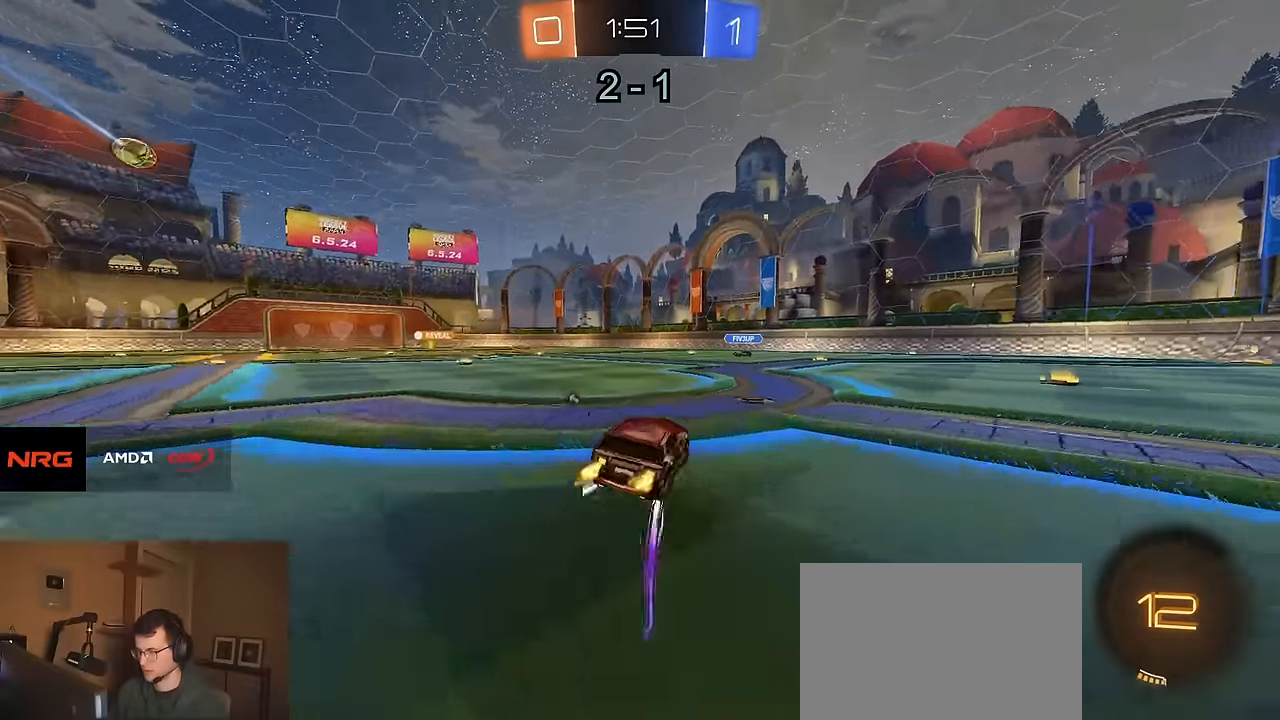
{"buttons": ["R1", "R2"], "left_stick": "left", "right_stick": "center", "events": [[67, "SQUARE", "down"], [167, "SQUARE", "up"], [183, "R1", "down"], [483, "left_stick", "left"]]}
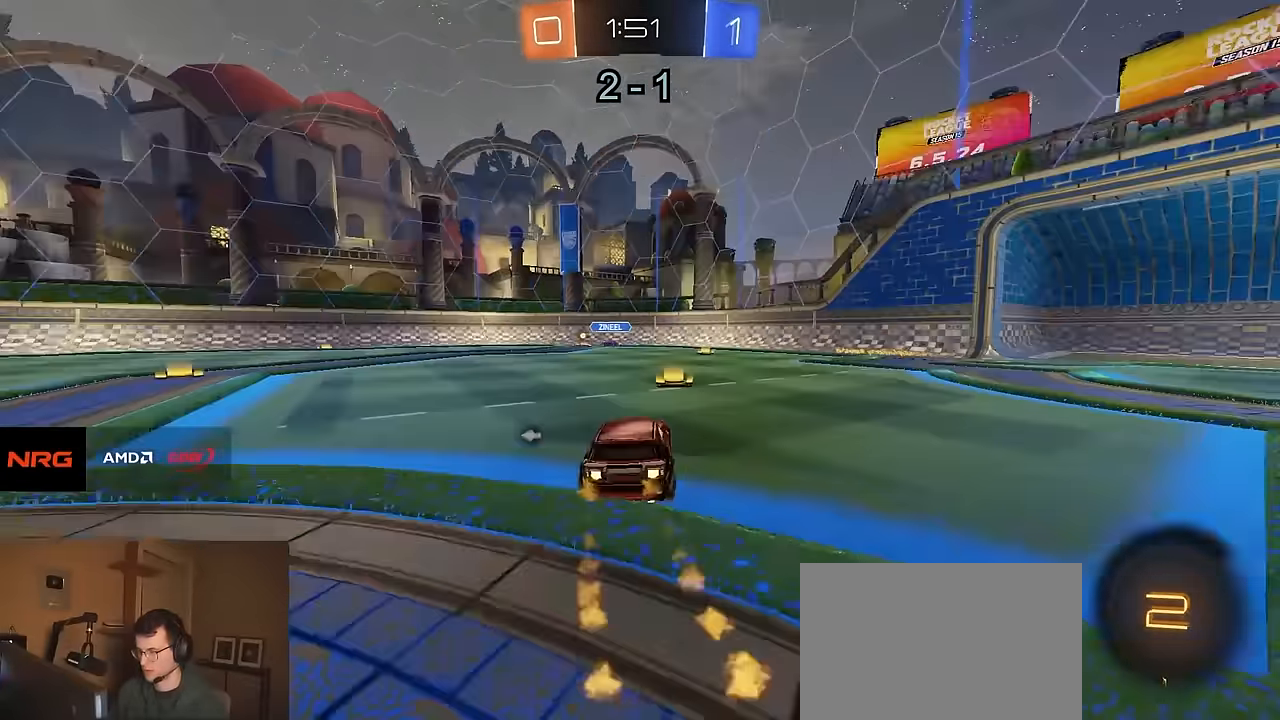
{"buttons": ["SQUARE", "R1", "R2"], "left_stick": "left", "right_stick": "center", "events": [[83, "left_stick", "center"], [217, "R1", "up"], [217, "left_stick", "left"], [350, "R1", "down"], [483, "SQUARE", "down"]]}
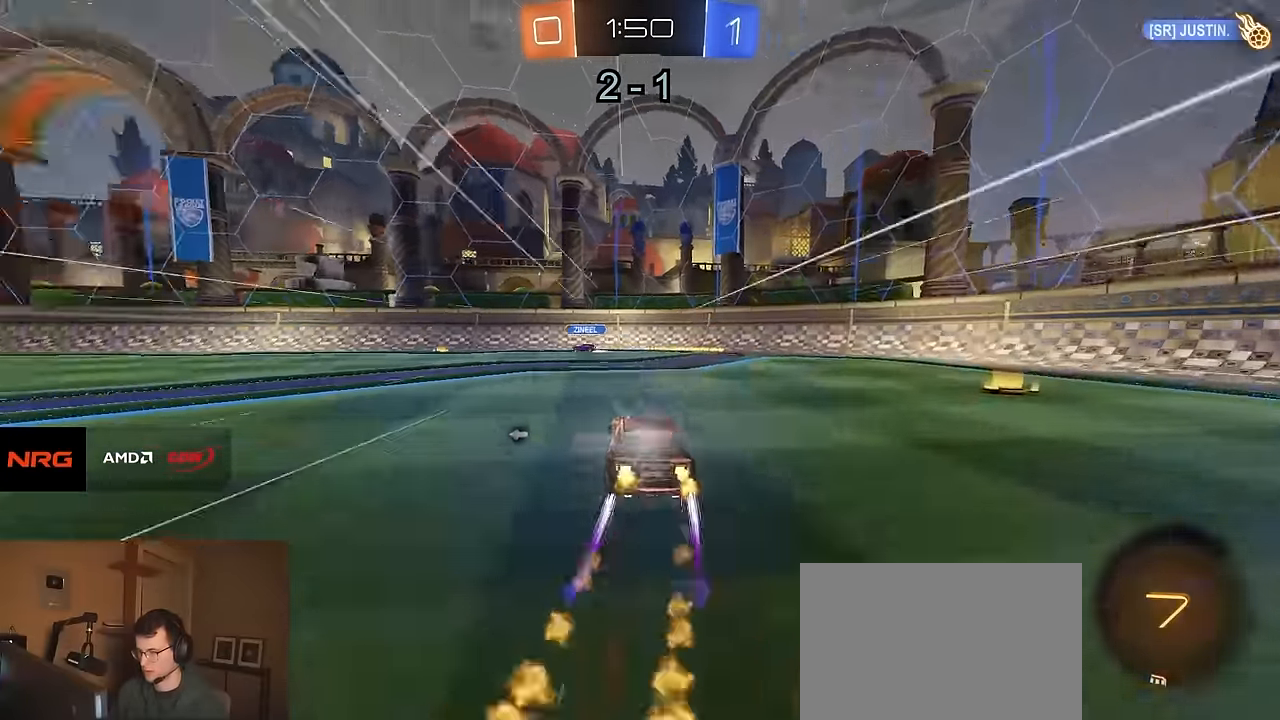
{"buttons": ["R2"], "left_stick": "left", "right_stick": "center", "events": [[33, "SQUARE", "up"], [450, "R1", "up"]]}
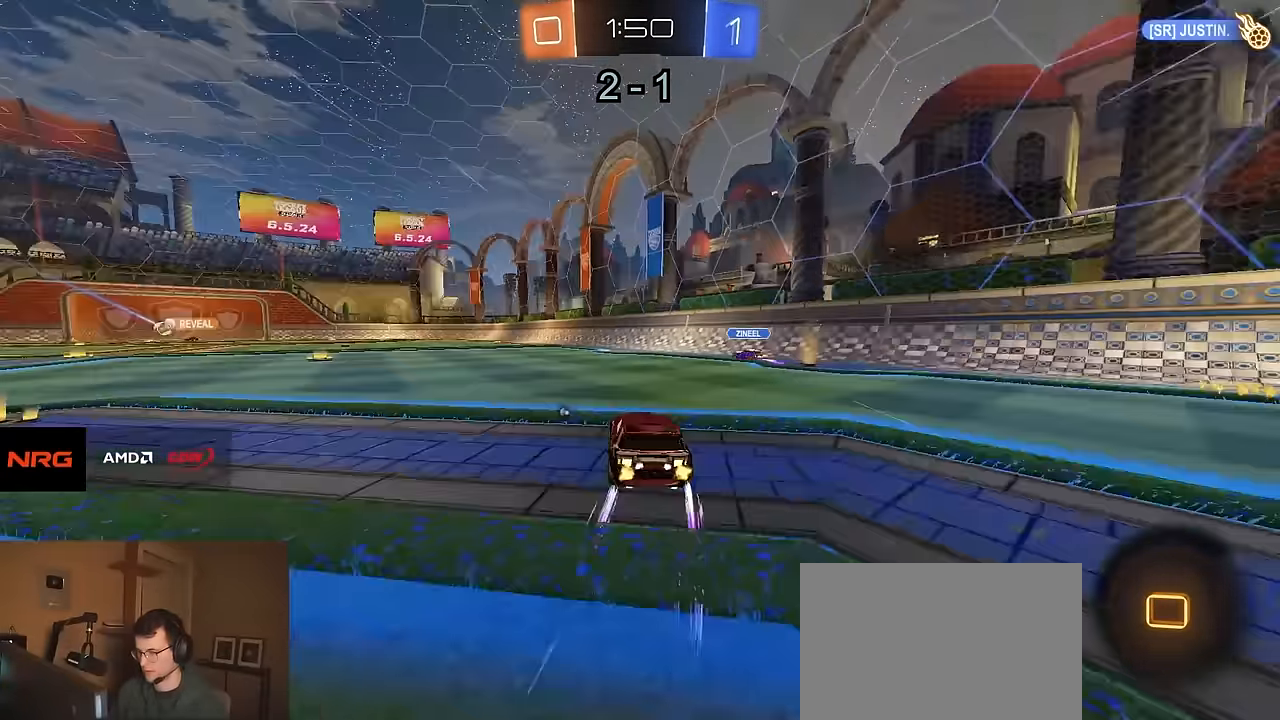
{"buttons": ["CIRCLE", "R2"], "left_stick": "down-right", "right_stick": "center", "events": [[33, "CROSS", "down"], [67, "CROSS", "up"], [100, "CROSS", "down"], [150, "CIRCLE", "down"], [183, "TRIANGLE", "down"], [183, "left_stick", "down"], [200, "CROSS", "up"], [267, "left_stick", "down-right"], [283, "TRIANGLE", "up"]]}
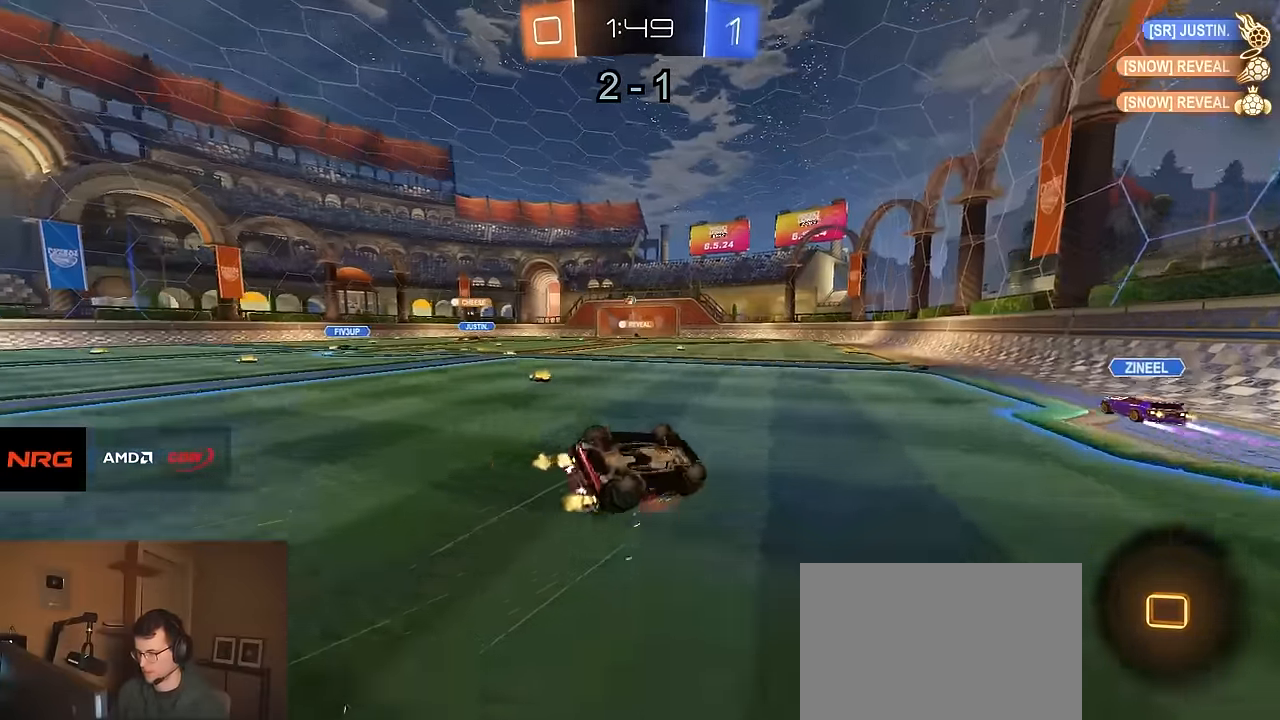
{"buttons": ["R2"], "left_stick": "center", "right_stick": "center", "events": [[167, "left_stick", "down"], [450, "CIRCLE", "up"], [450, "left_stick", "center"]]}
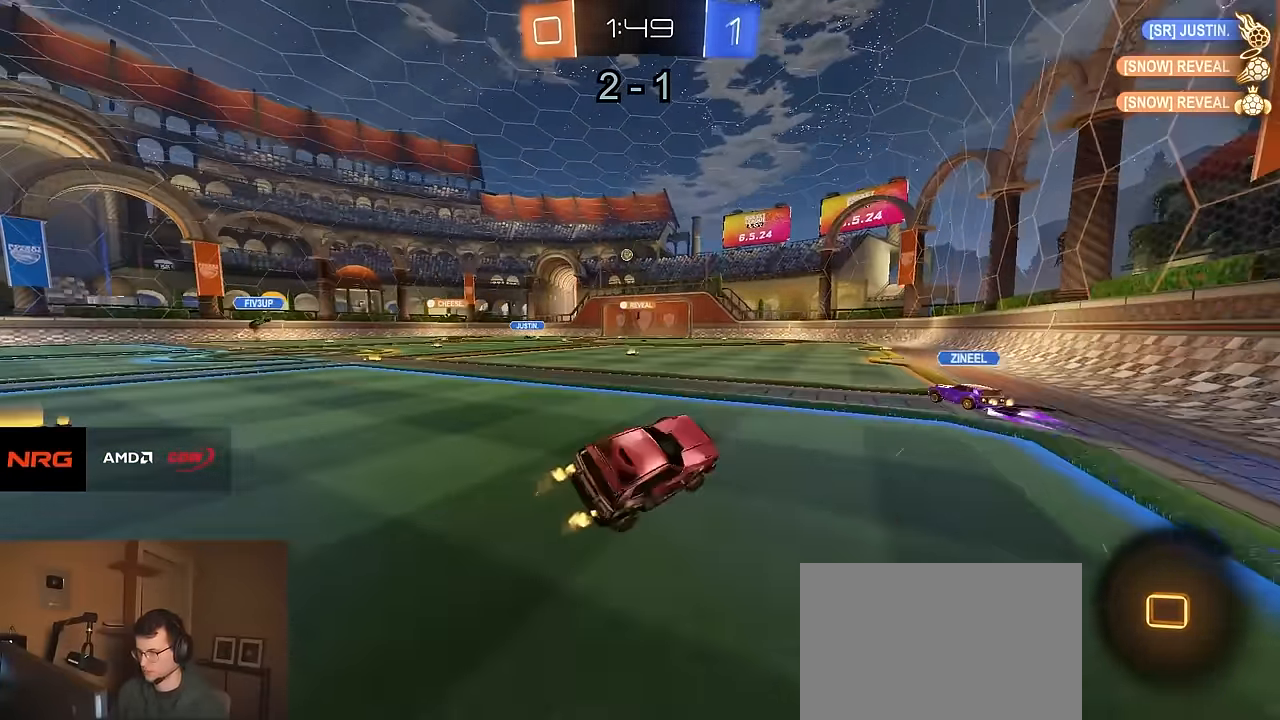
{"buttons": ["R2"], "left_stick": "center", "right_stick": "center", "events": []}
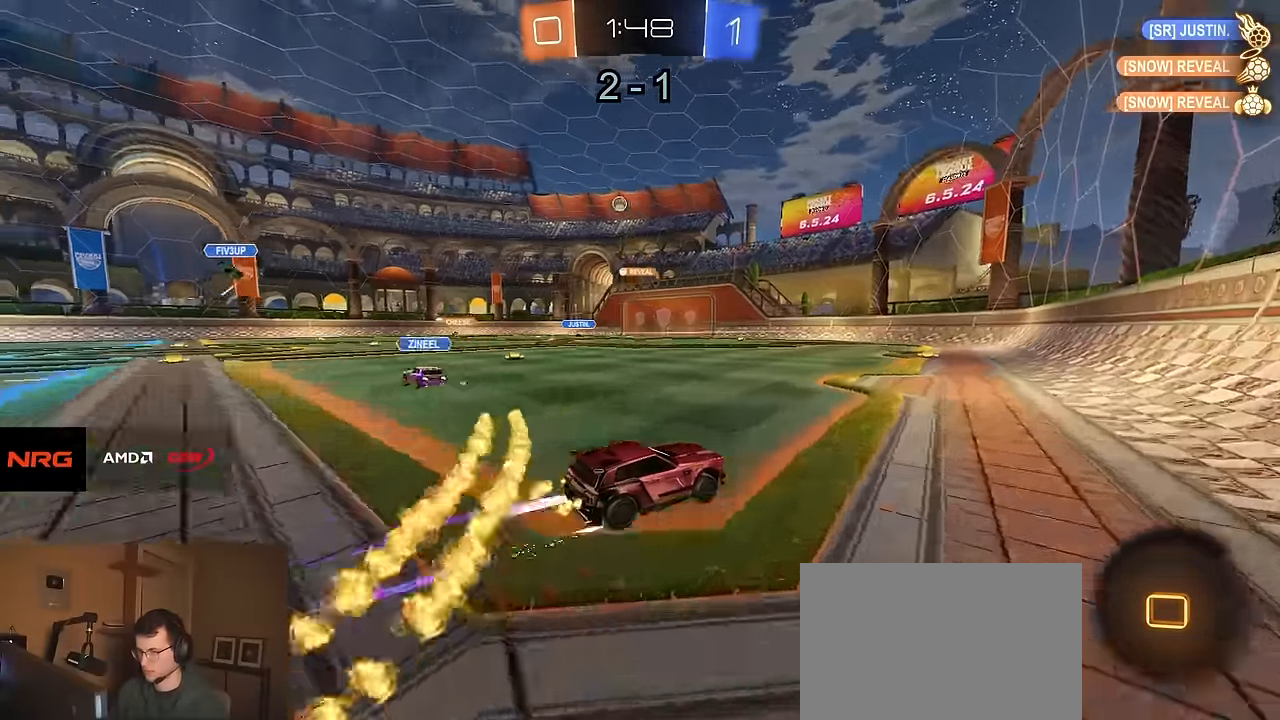
{"buttons": ["R2"], "left_stick": "center", "right_stick": "center", "events": [[167, "left_stick", "left"], [317, "left_stick", "center"]]}
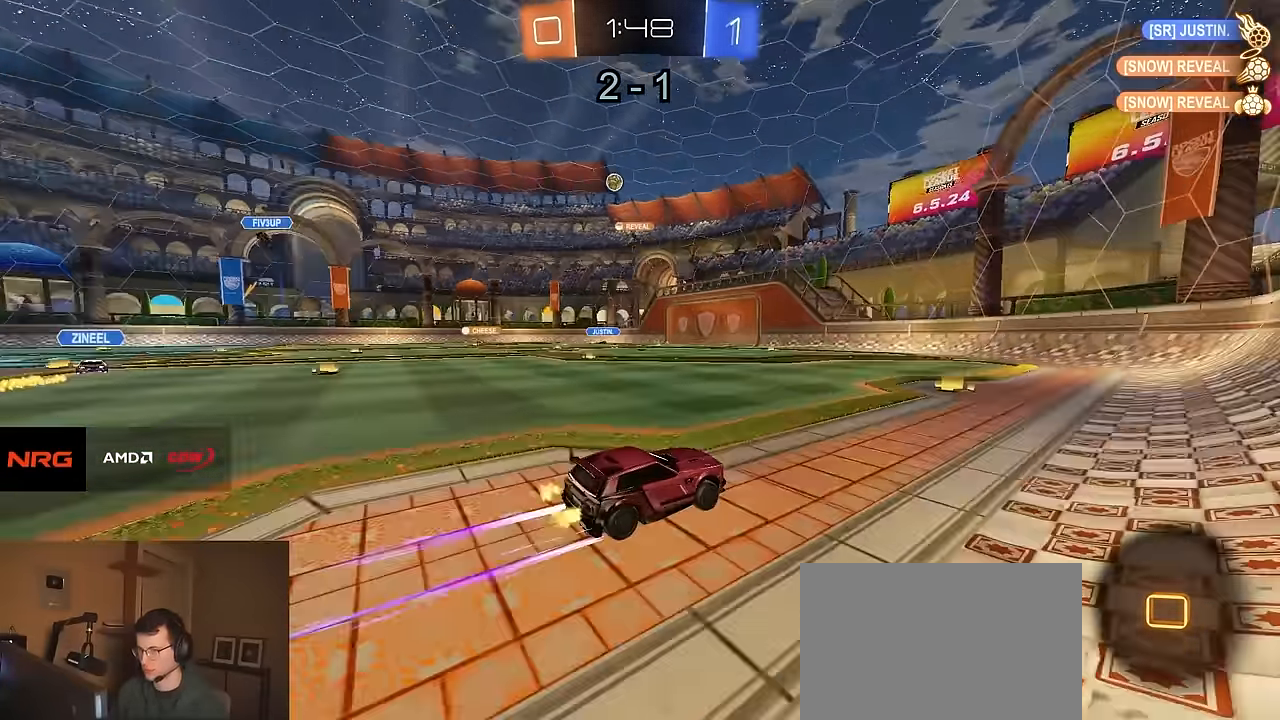
{"buttons": ["R2"], "left_stick": "center", "right_stick": "center", "events": [[50, "left_stick", "left"], [150, "left_stick", "center"]]}
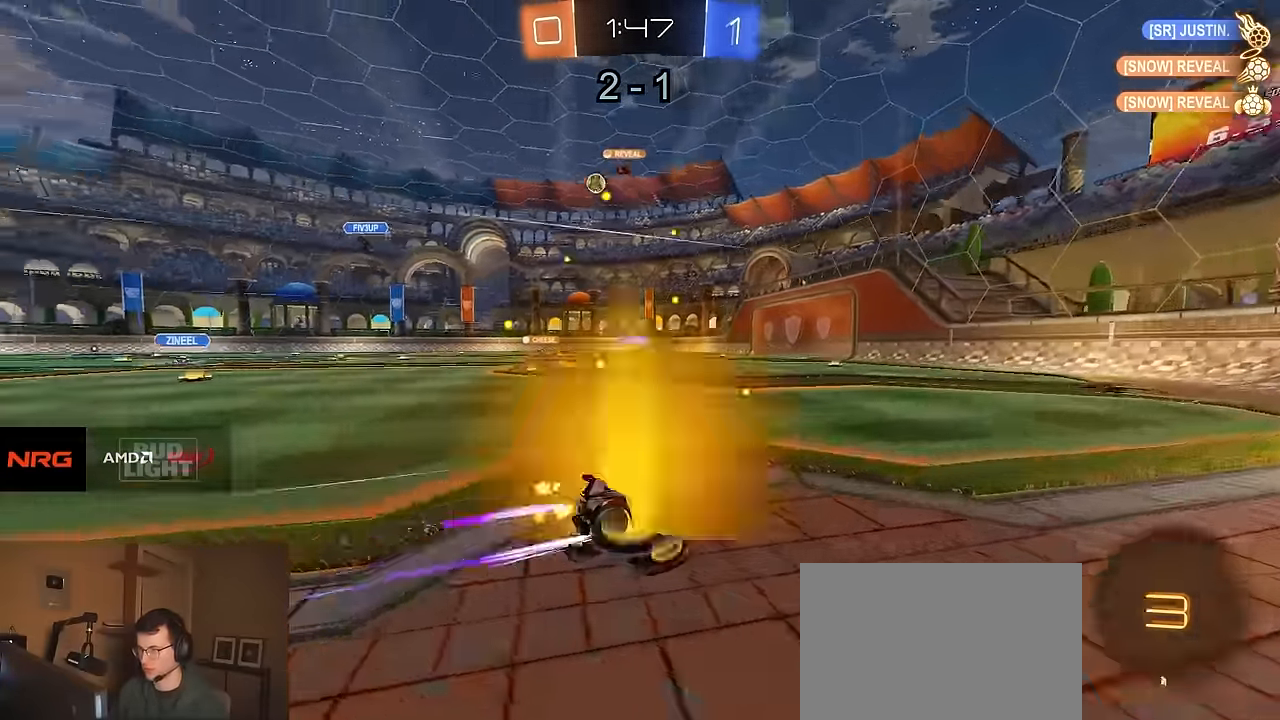
{"buttons": ["R2"], "left_stick": "left", "right_stick": "center", "events": [[250, "left_stick", "left"], [400, "left_stick", "center"], [467, "left_stick", "left"]]}
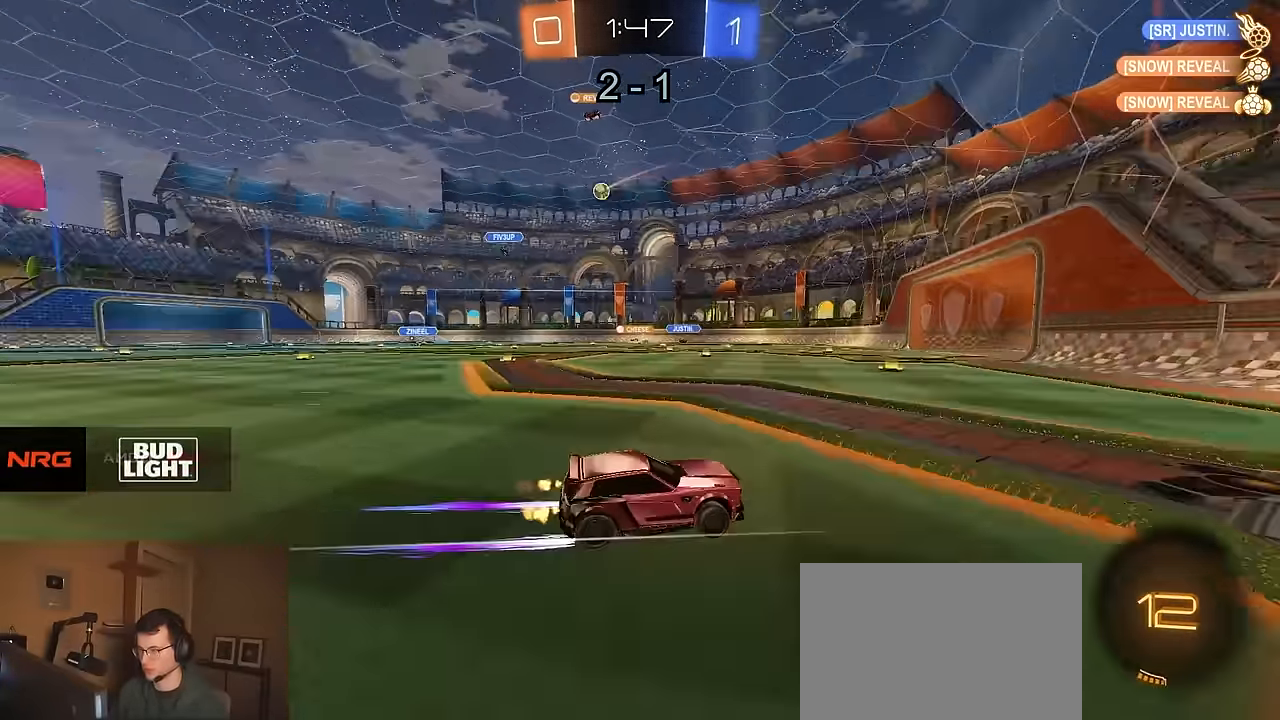
{"buttons": ["CROSS", "CIRCLE", "R1", "R2"], "left_stick": "down", "right_stick": "center", "events": [[100, "SQUARE", "down"], [150, "SQUARE", "up"], [333, "CROSS", "down"], [383, "CROSS", "up"], [433, "CROSS", "down"], [450, "R1", "down"], [483, "CIRCLE", "down"], [500, "left_stick", "down"]]}
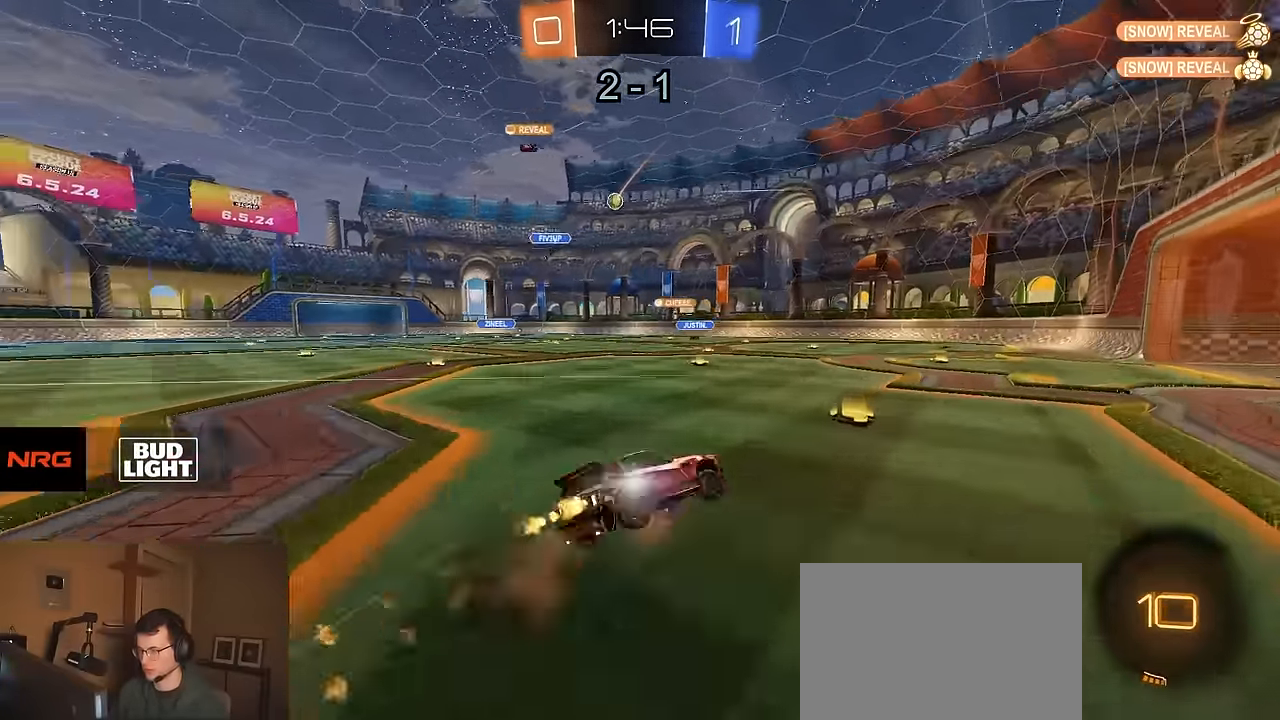
{"buttons": ["CIRCLE", "R2"], "left_stick": "down", "right_stick": "center", "events": [[17, "CROSS", "up"], [100, "left_stick", "down-right"], [217, "R1", "up"], [400, "left_stick", "down"]]}
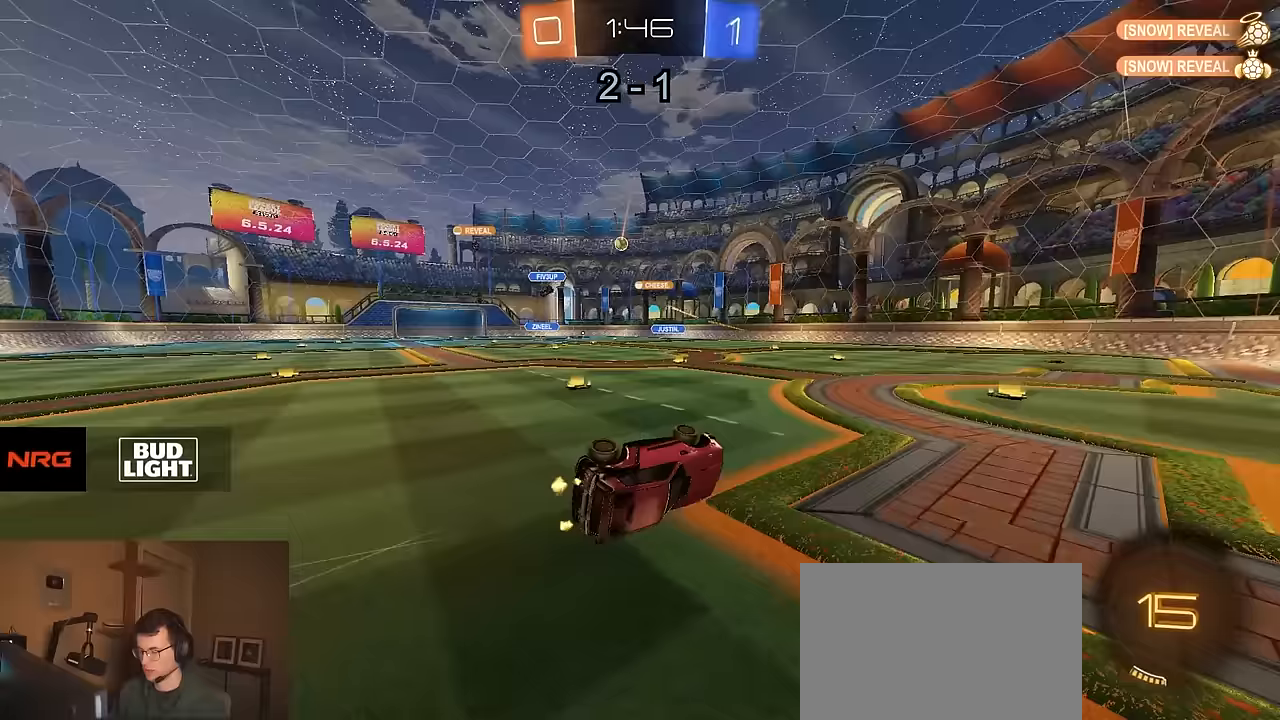
{"buttons": ["R2"], "left_stick": "left", "right_stick": "center", "events": [[167, "CIRCLE", "up"], [167, "left_stick", "center"], [400, "left_stick", "left"]]}
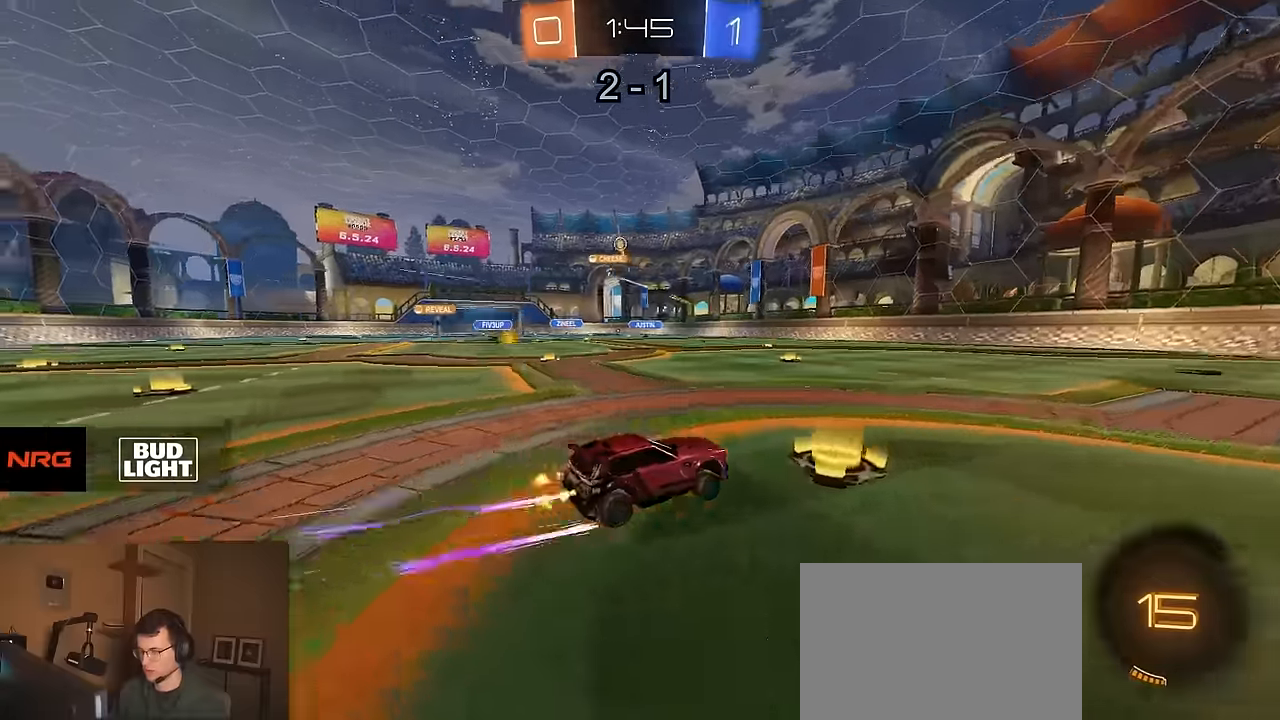
{"buttons": ["R1", "R2"], "left_stick": "center", "right_stick": "center", "events": [[450, "left_stick", "center"], [467, "R1", "down"]]}
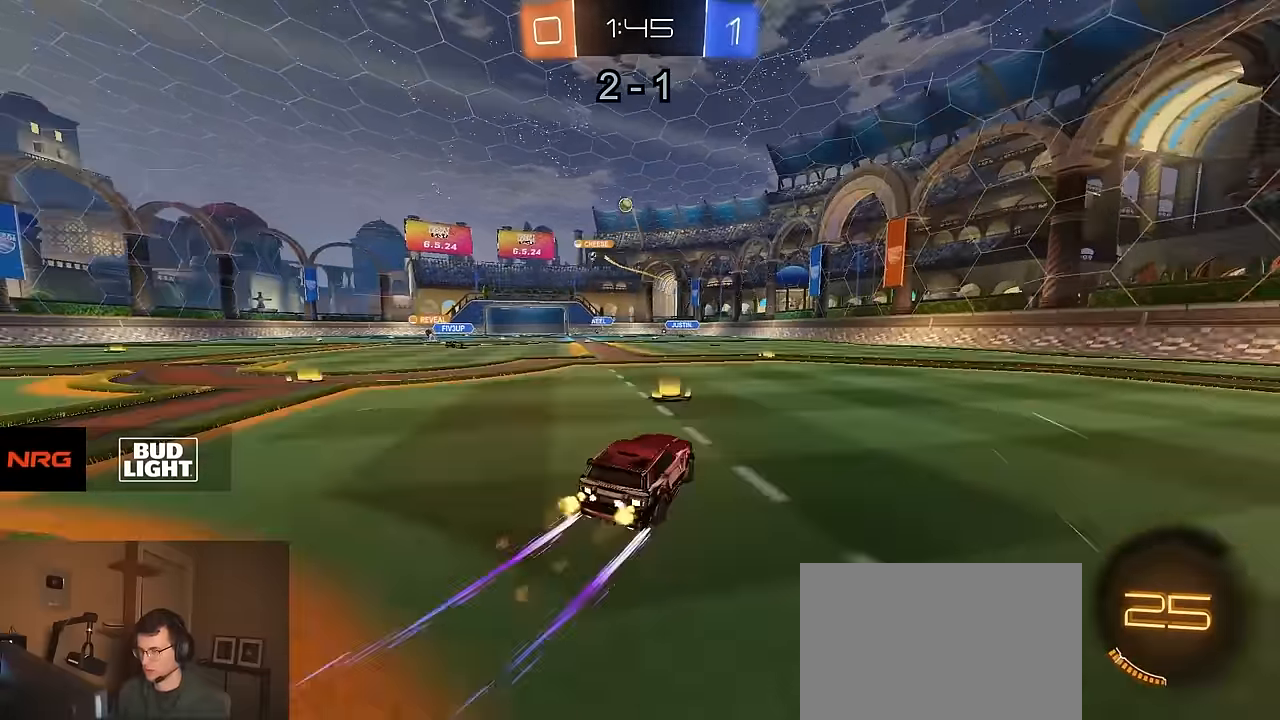
{"buttons": ["R2"], "left_stick": "left", "right_stick": "center", "events": [[117, "R1", "up"], [467, "left_stick", "left"]]}
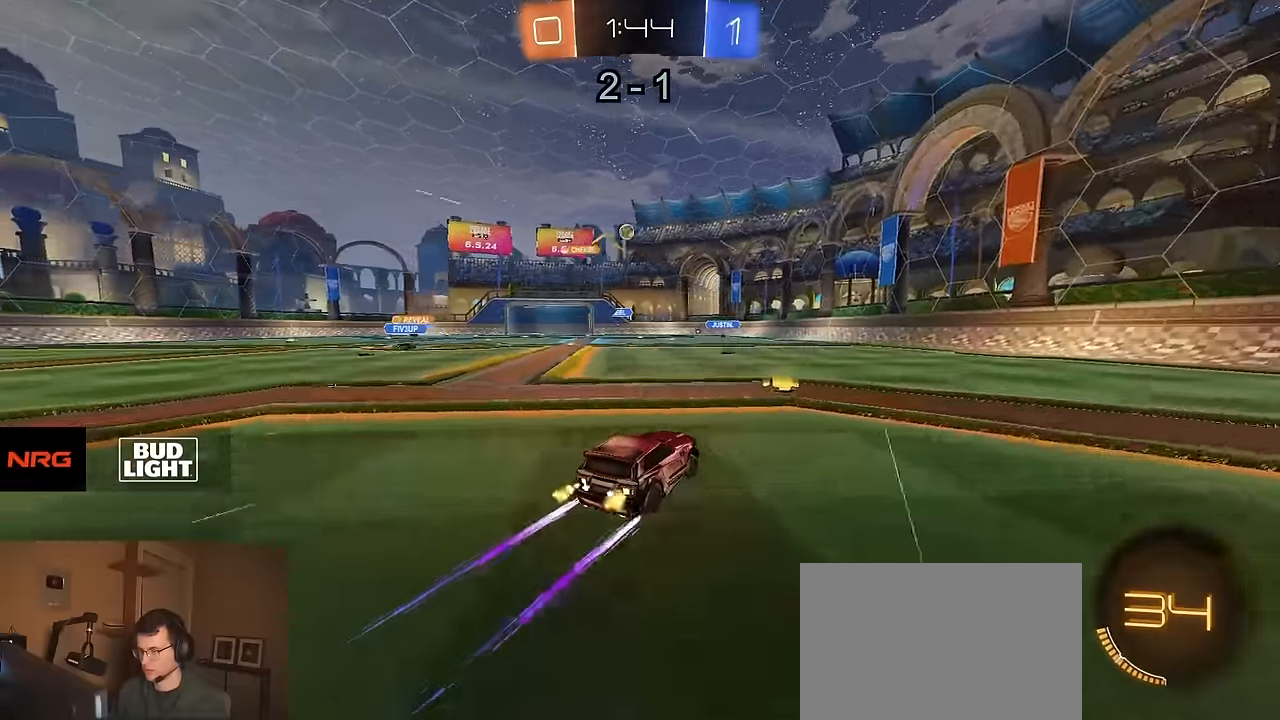
{"buttons": ["R2"], "left_stick": "left", "right_stick": "center", "events": [[67, "left_stick", "center"], [433, "left_stick", "left"]]}
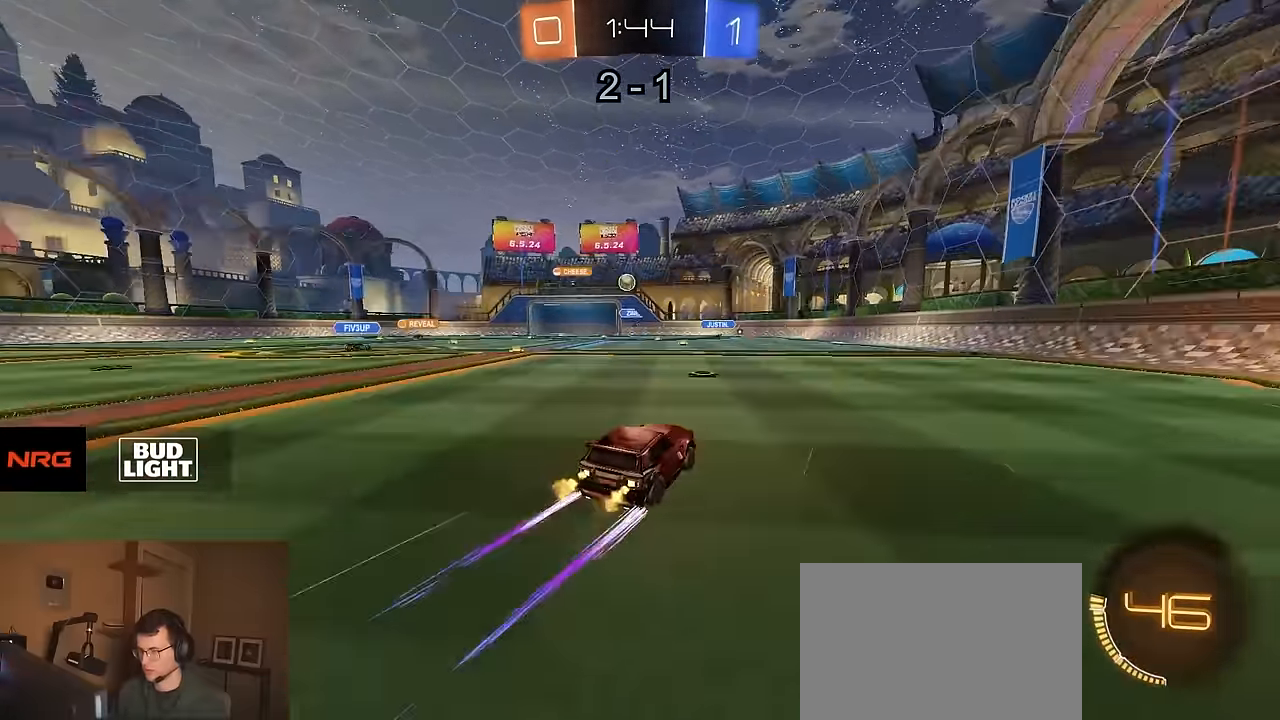
{"buttons": ["R2"], "left_stick": "center", "right_stick": "center", "events": [[283, "left_stick", "center"]]}
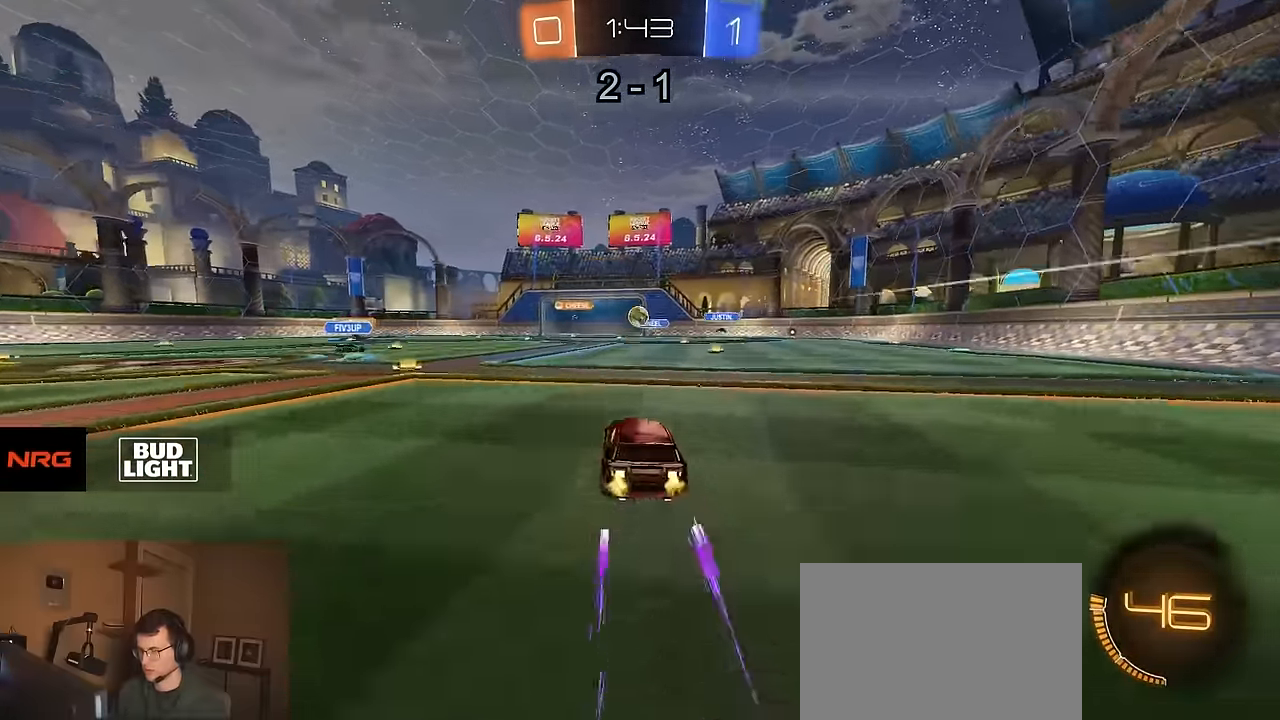
{"buttons": [], "left_stick": "left", "right_stick": "center", "events": [[50, "left_stick", "left"], [117, "SQUARE", "down"], [233, "SQUARE", "up"], [267, "R2", "up"]]}
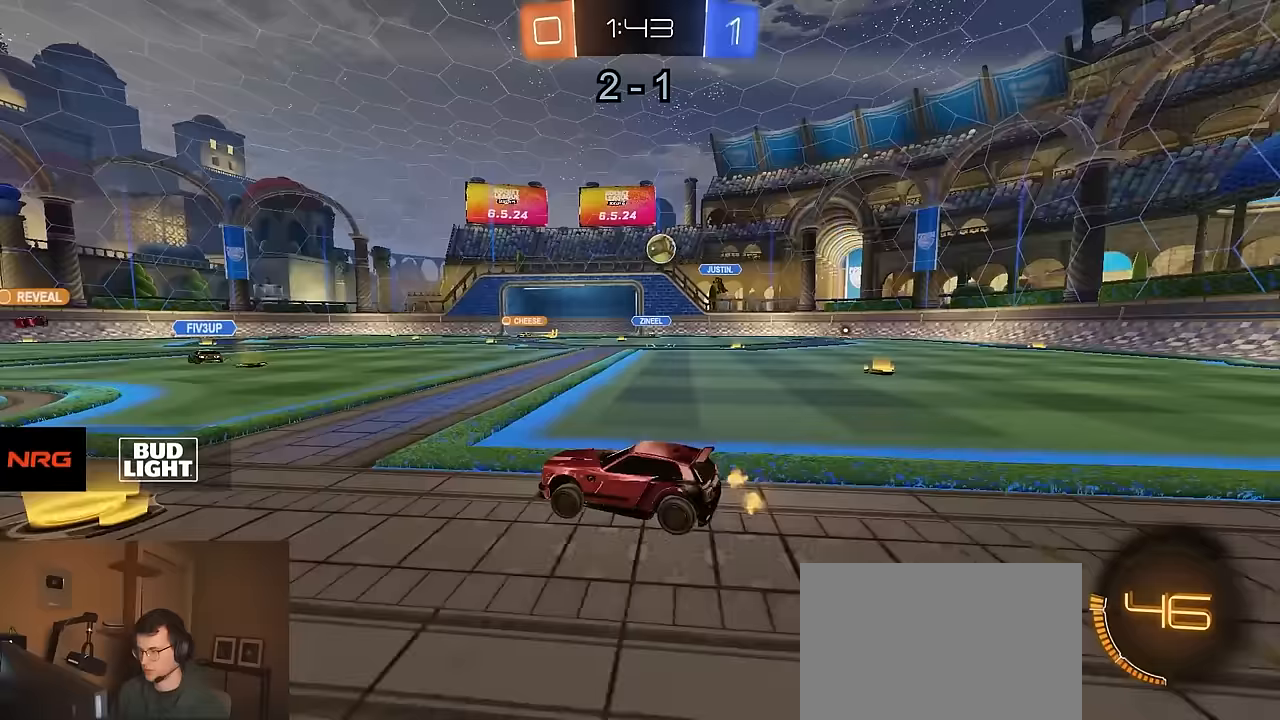
{"buttons": ["CROSS", "R2"], "left_stick": "down-left", "right_stick": "center", "events": [[100, "L2", "down"], [150, "left_stick", "down"], [233, "left_stick", "down-left"], [333, "R2", "down"], [350, "CROSS", "down"], [367, "L2", "up"]]}
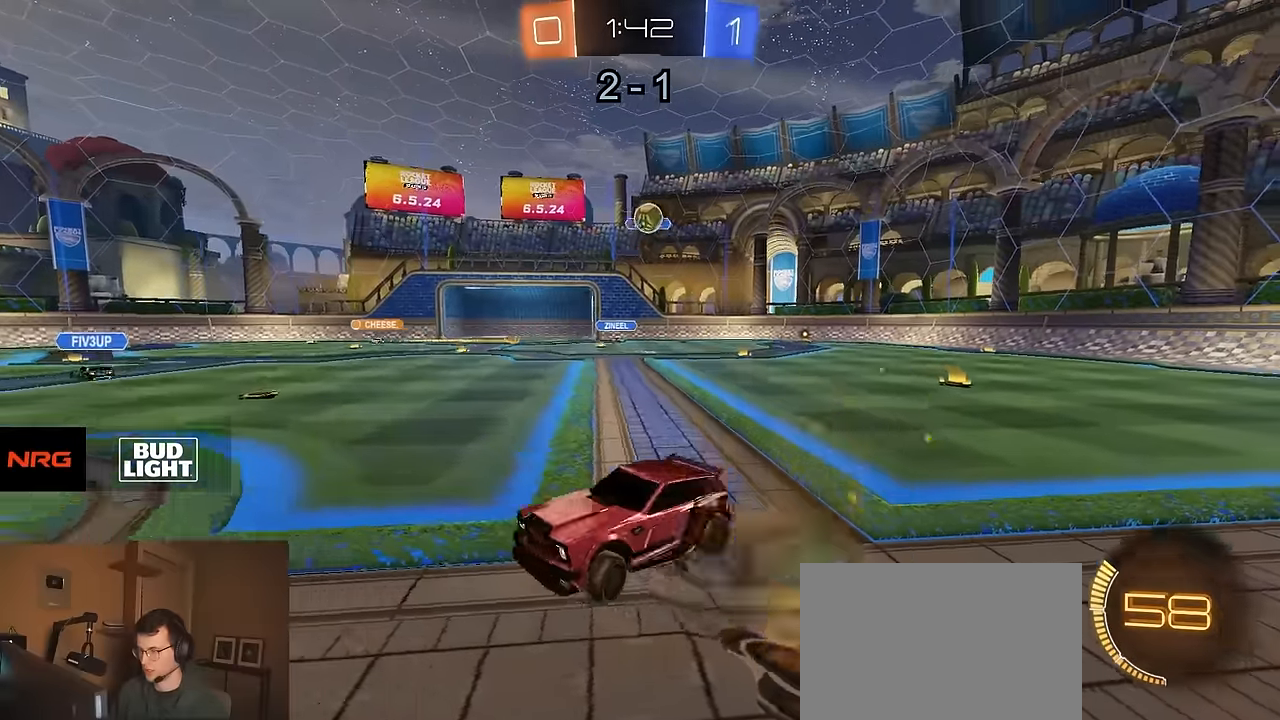
{"buttons": ["L1", "R1", "R2"], "left_stick": "up-right", "right_stick": "center", "events": [[33, "CROSS", "up"], [33, "left_stick", "center"], [67, "CROSS", "down"], [100, "left_stick", "down"], [283, "CROSS", "up"], [333, "L1", "down"], [333, "left_stick", "down-right"], [417, "R1", "down"], [450, "left_stick", "up-right"]]}
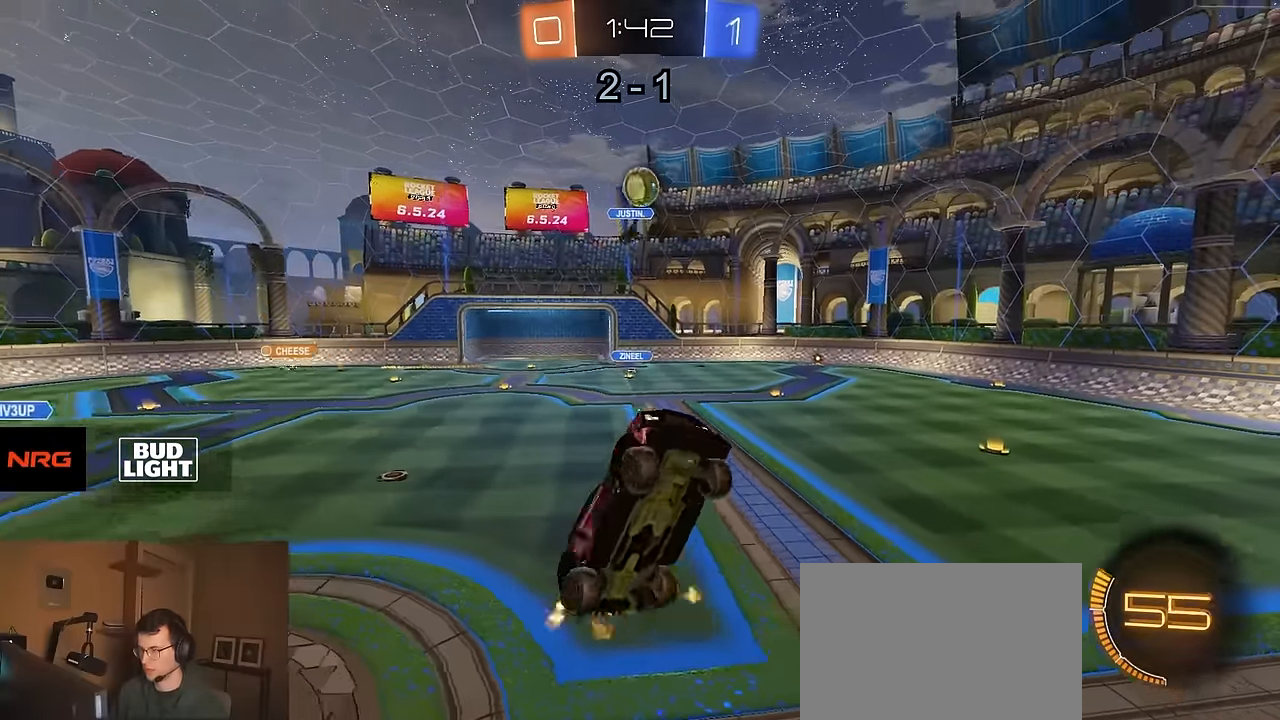
{"buttons": ["R2"], "left_stick": "center", "right_stick": "center", "events": [[117, "L1", "up"], [217, "left_stick", "center"], [400, "left_stick", "down"], [450, "R1", "up"], [467, "left_stick", "center"]]}
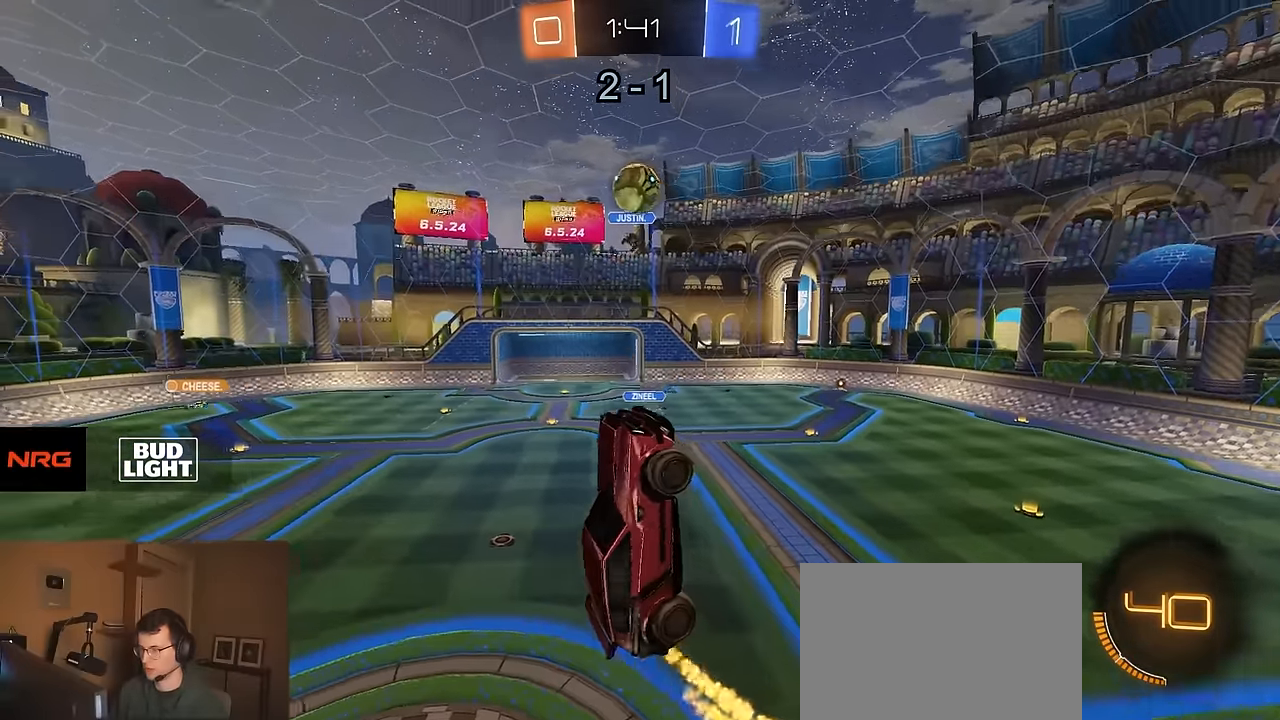
{"buttons": ["R1", "R2"], "left_stick": "down-left", "right_stick": "center", "events": [[217, "R1", "down"], [267, "left_stick", "down-left"], [350, "R1", "up"], [483, "R1", "down"]]}
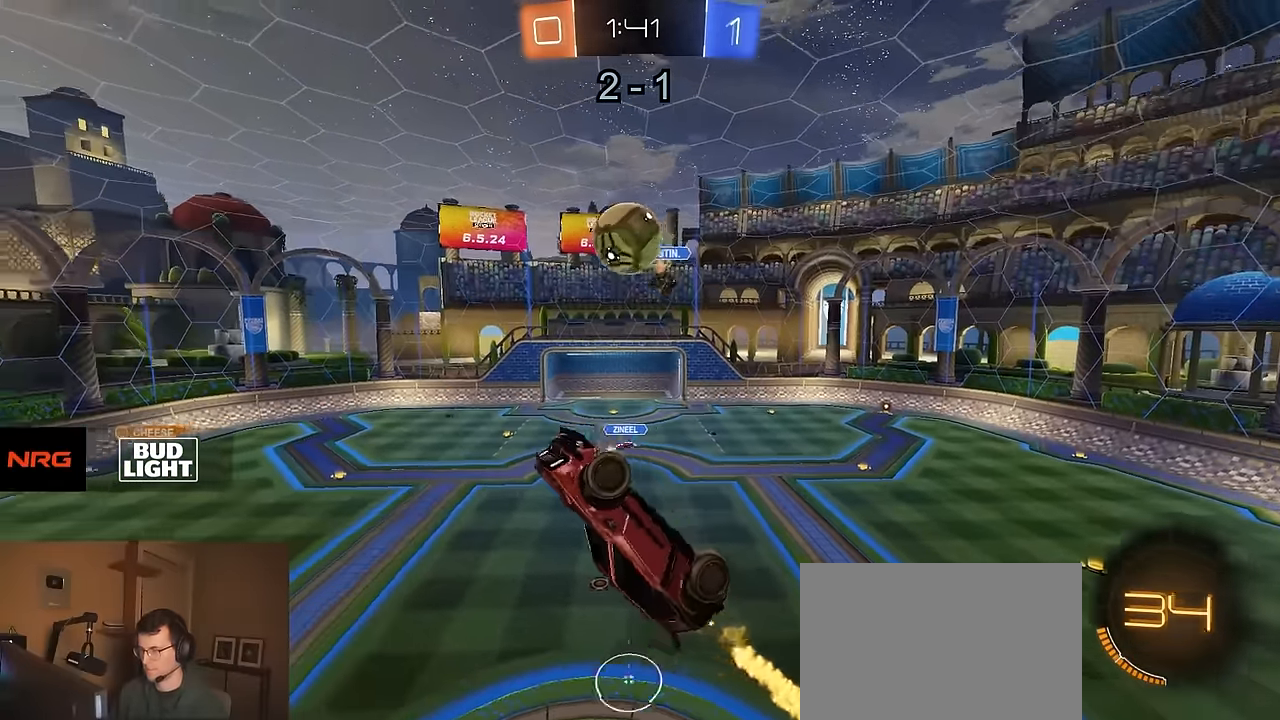
{"buttons": ["R1", "R2"], "left_stick": "up-right", "right_stick": "center", "events": [[33, "left_stick", "up"], [100, "left_stick", "right"], [233, "left_stick", "up-right"]]}
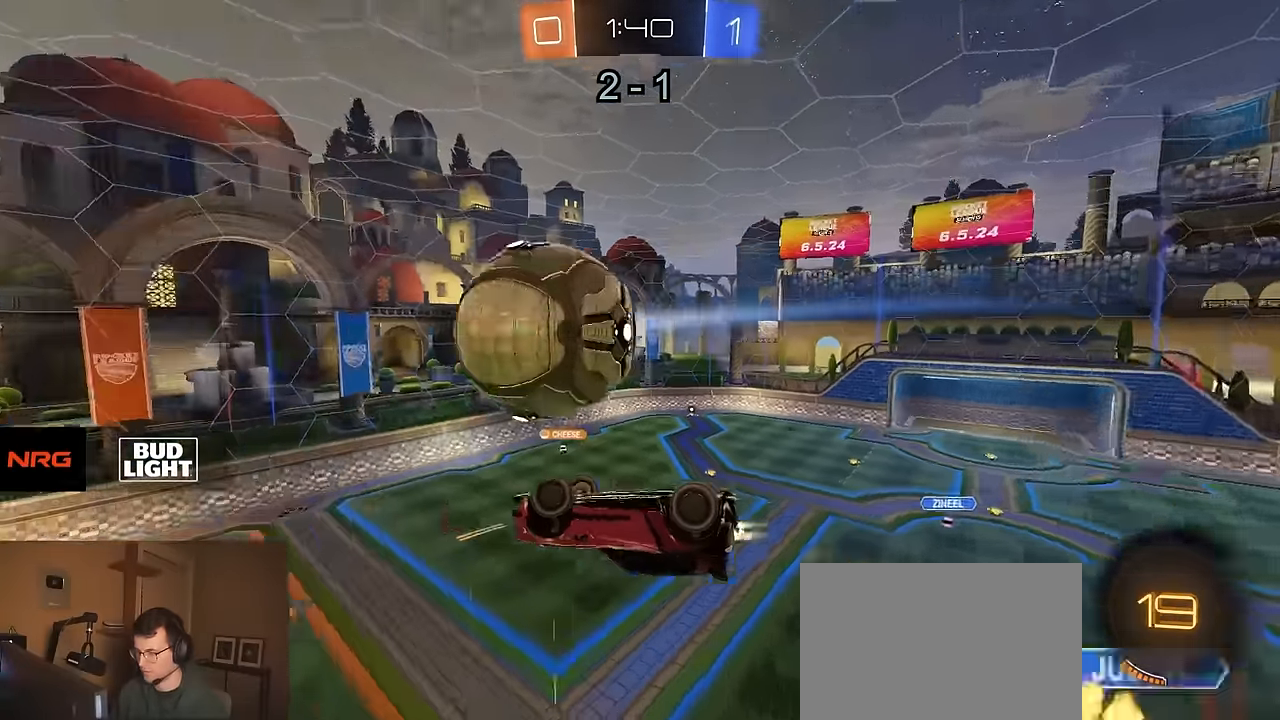
{"buttons": ["R2"], "left_stick": "down-left", "right_stick": "center", "events": [[17, "CIRCLE", "down"], [67, "left_stick", "down-left"], [183, "left_stick", "down-right"], [267, "R1", "up"], [283, "left_stick", "up-right"], [400, "left_stick", "up-left"], [450, "CIRCLE", "up"], [483, "left_stick", "down-left"]]}
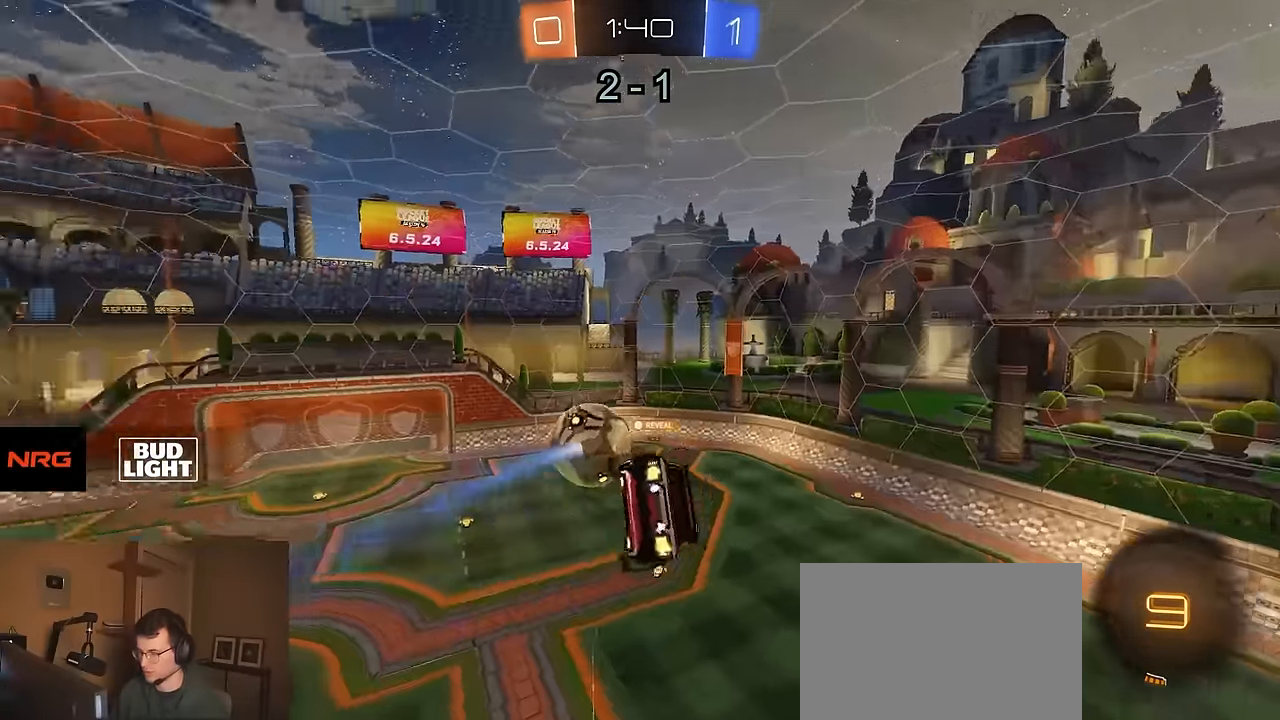
{"buttons": ["R2"], "left_stick": "center", "right_stick": "center", "events": [[67, "R2", "up"], [67, "left_stick", "center"], [467, "R2", "down"]]}
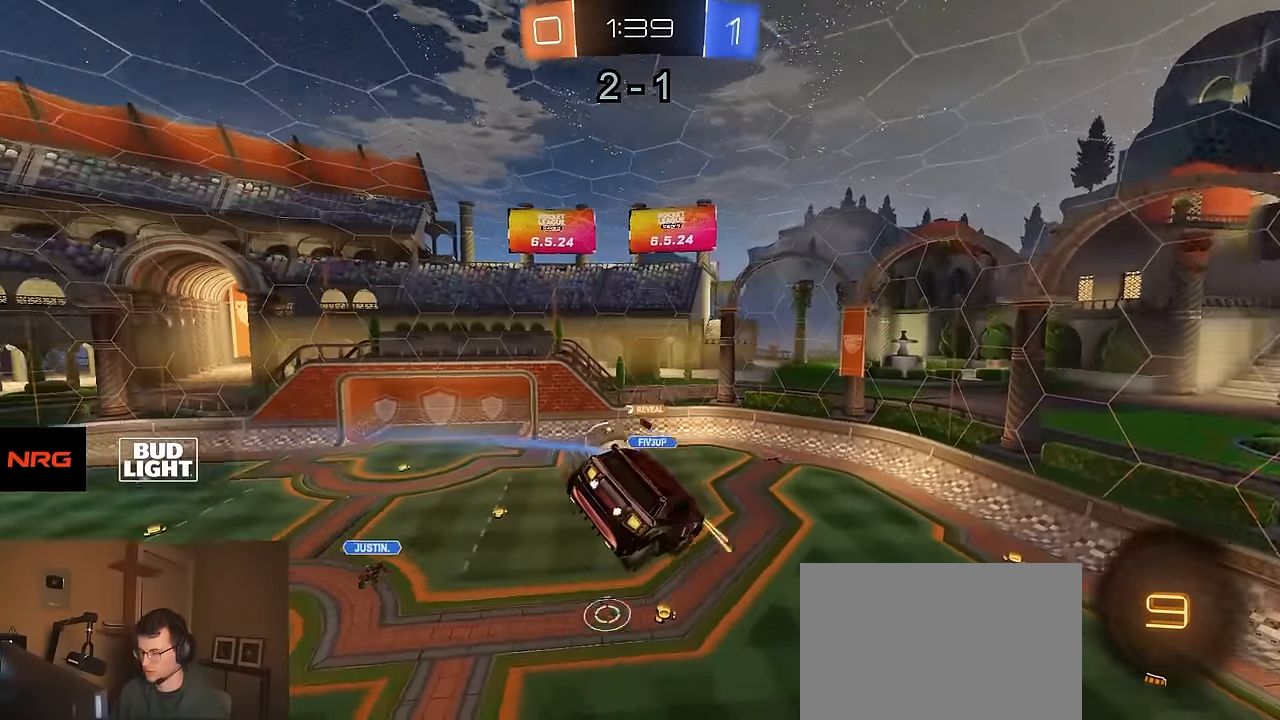
{"buttons": ["R2"], "left_stick": "center", "right_stick": "center", "events": []}
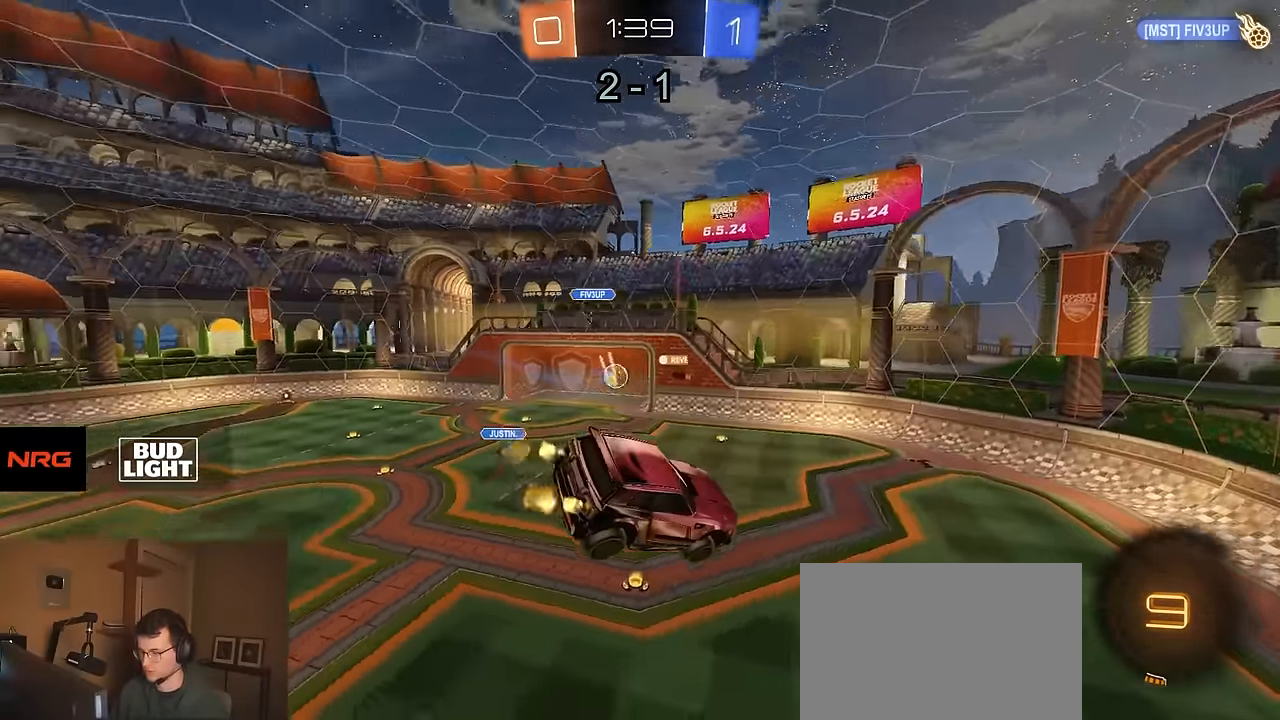
{"buttons": ["R2"], "left_stick": "center", "right_stick": "center", "events": [[333, "CIRCLE", "down"], [417, "CIRCLE", "up"]]}
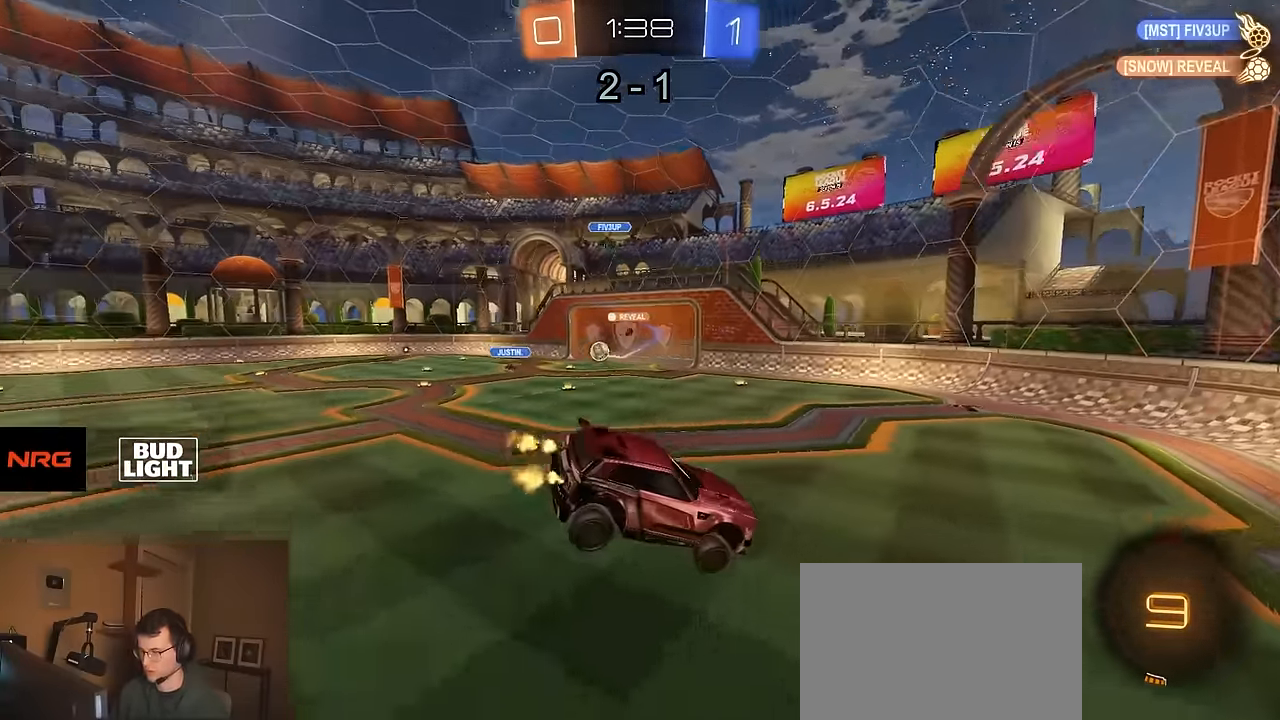
{"buttons": ["TRIANGLE", "R2"], "left_stick": "center", "right_stick": "center", "events": [[133, "left_stick", "down-right"], [267, "TRIANGLE", "down"], [300, "left_stick", "left"], [350, "TRIANGLE", "up"], [400, "left_stick", "center"], [433, "TRIANGLE", "down"]]}
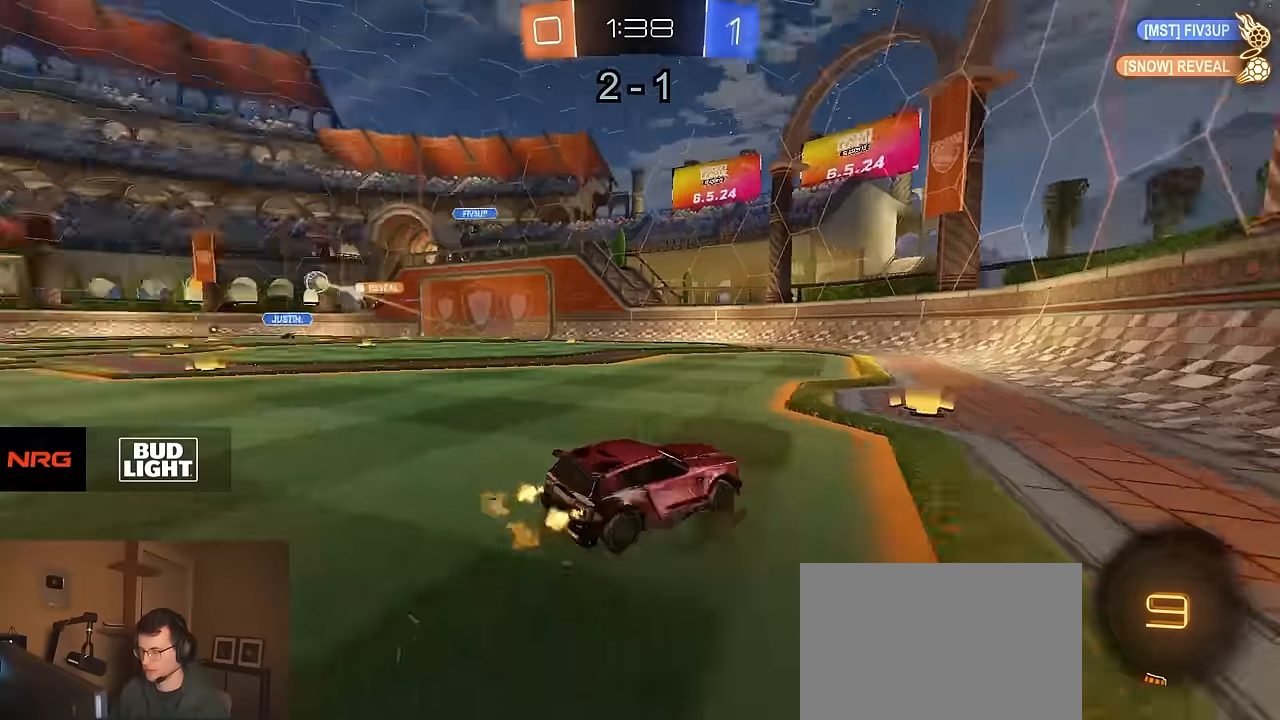
{"buttons": ["CIRCLE", "R2"], "left_stick": "down-right", "right_stick": "center", "events": [[17, "TRIANGLE", "up"], [17, "left_stick", "left"], [317, "CROSS", "down"], [367, "CROSS", "up"], [400, "CROSS", "down"], [434, "left_stick", "down-right"], [450, "CIRCLE", "down"], [500, "CROSS", "up"]]}
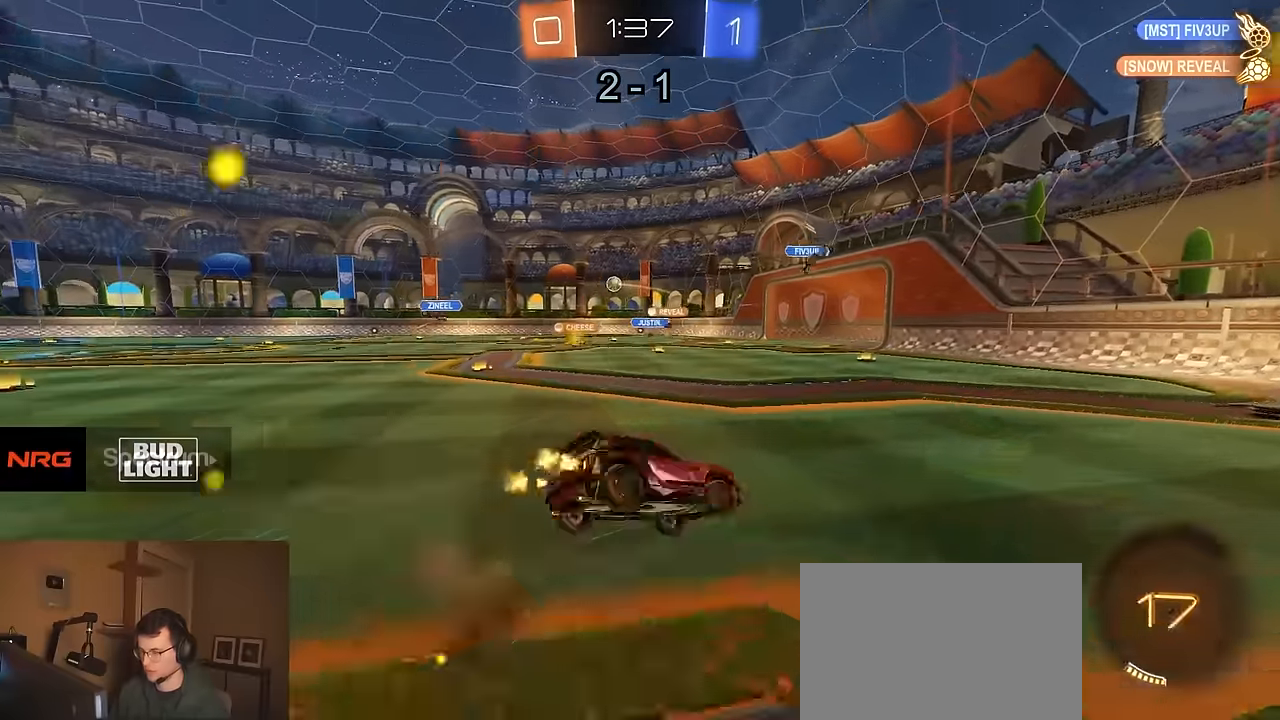
{"buttons": ["CIRCLE", "R2"], "left_stick": "down", "right_stick": "center", "events": [[467, "left_stick", "down"]]}